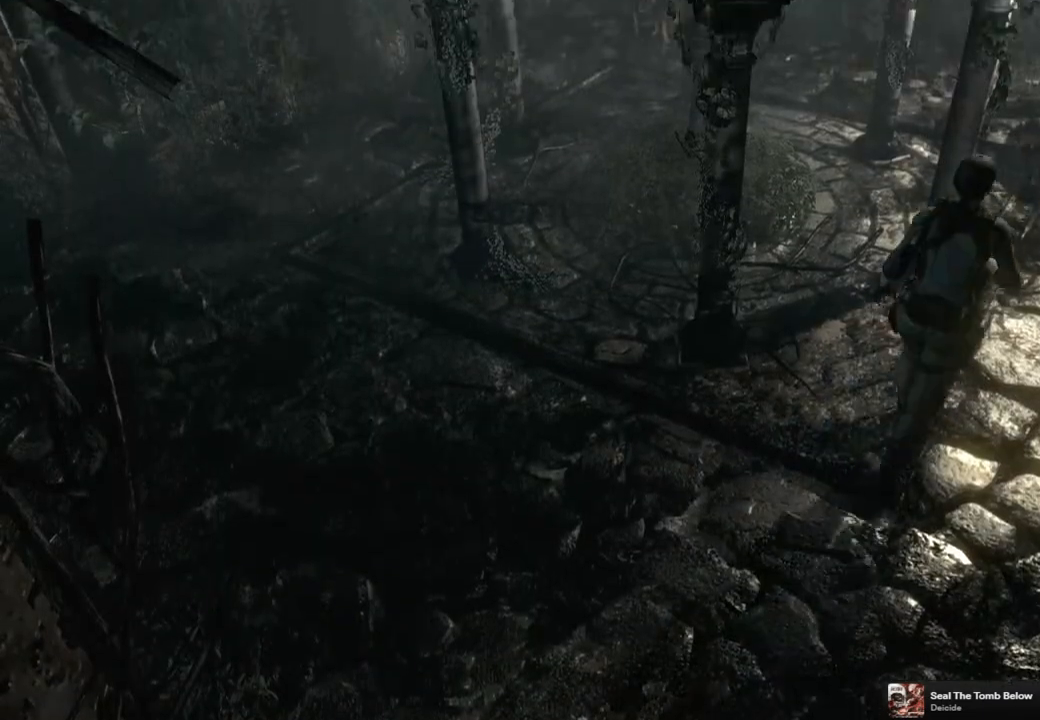
Gameplay with a controller (PlayStation layout); each line is a JSON object with the inputs held at the frame after it. "events" lists button and stick changes between this image and that frame as [ms after this image, input, new state], when the widget could be followed in between.
{"buttons": ["SQUARE", "DPAD_UP", "DPAD_LEFT"], "left_stick": "center", "right_stick": "center", "events": [[117, "DPAD_RIGHT", "up"], [483, "DPAD_LEFT", "down"]]}
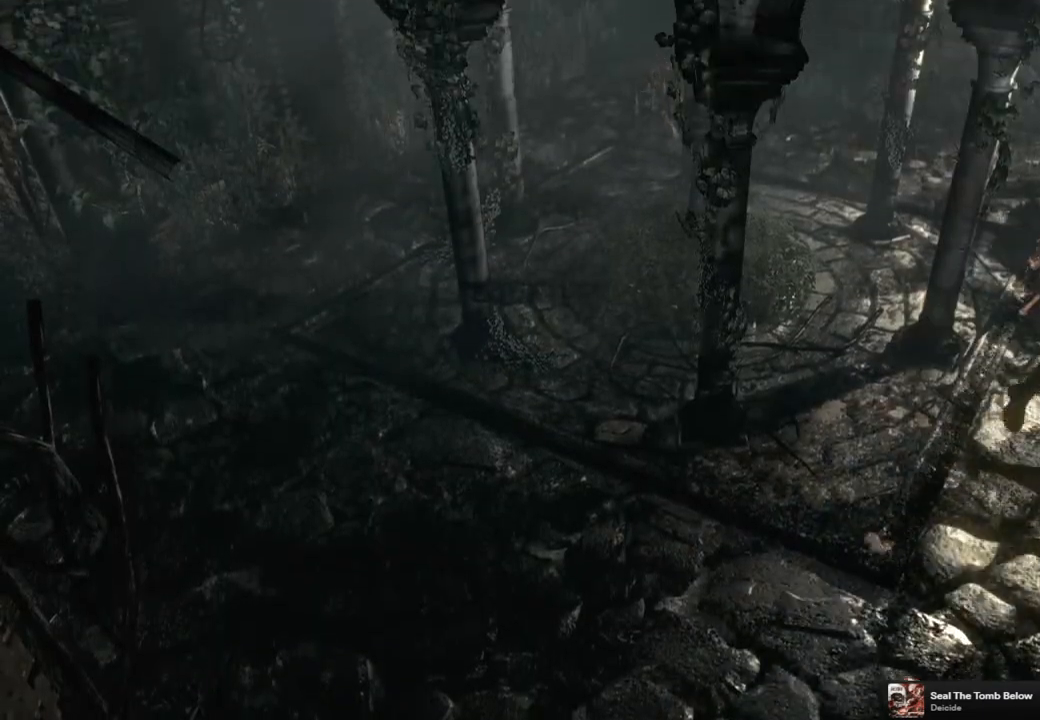
{"buttons": ["SQUARE", "DPAD_UP"], "left_stick": "center", "right_stick": "center", "events": [[100, "DPAD_LEFT", "up"]]}
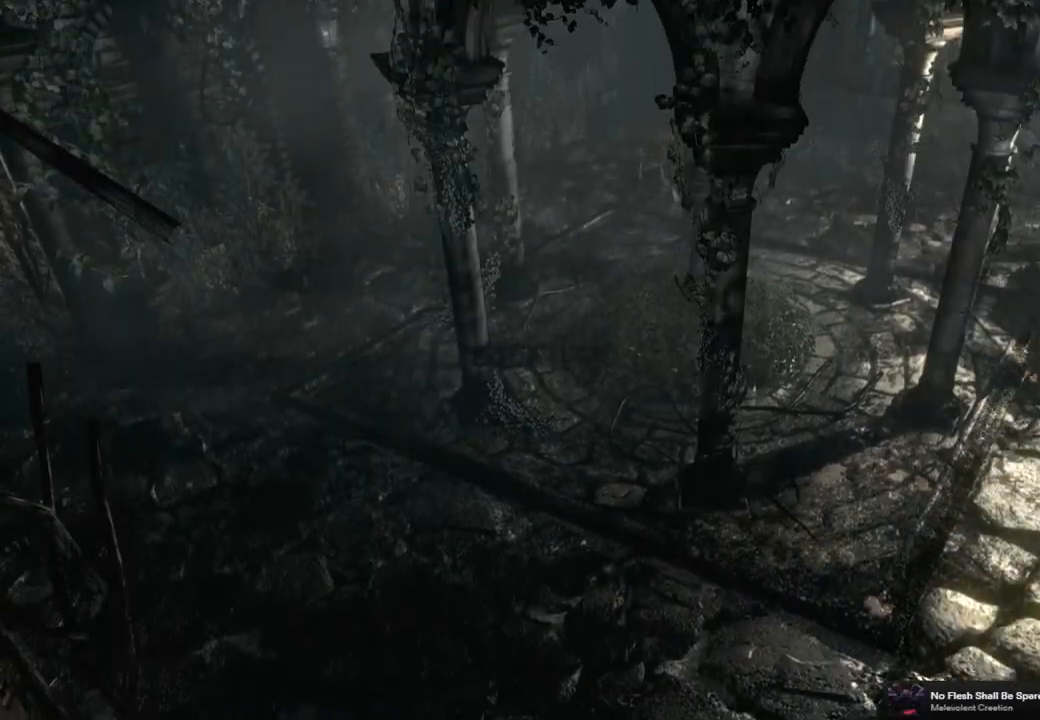
{"buttons": ["SQUARE", "DPAD_UP"], "left_stick": "center", "right_stick": "center", "events": []}
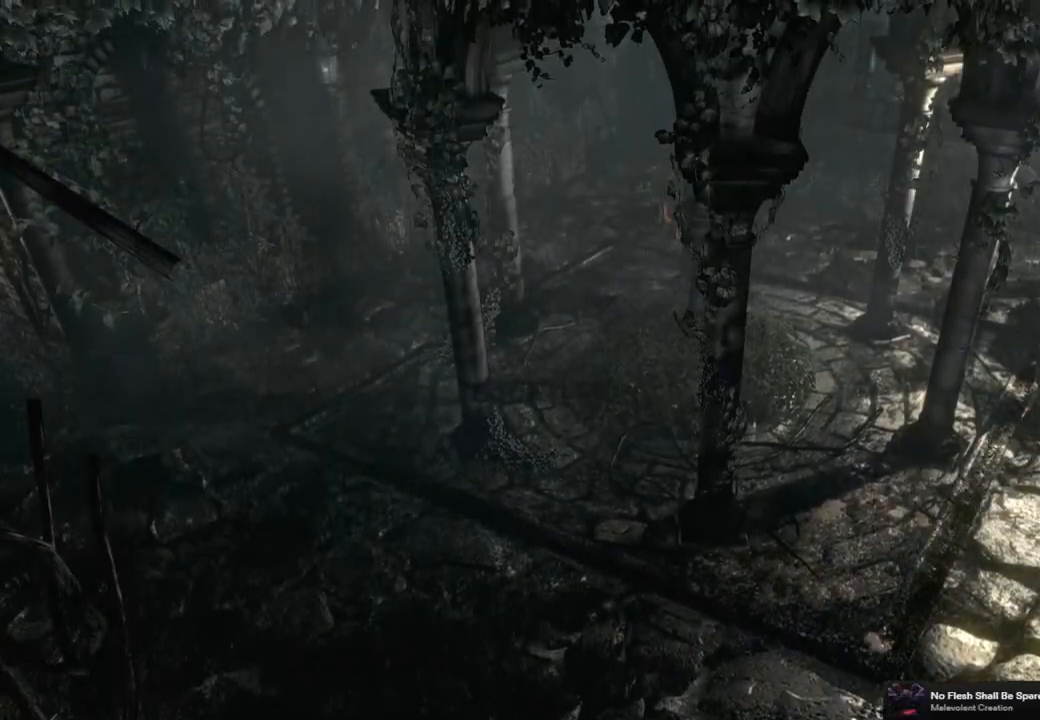
{"buttons": ["SQUARE", "DPAD_UP"], "left_stick": "center", "right_stick": "center", "events": []}
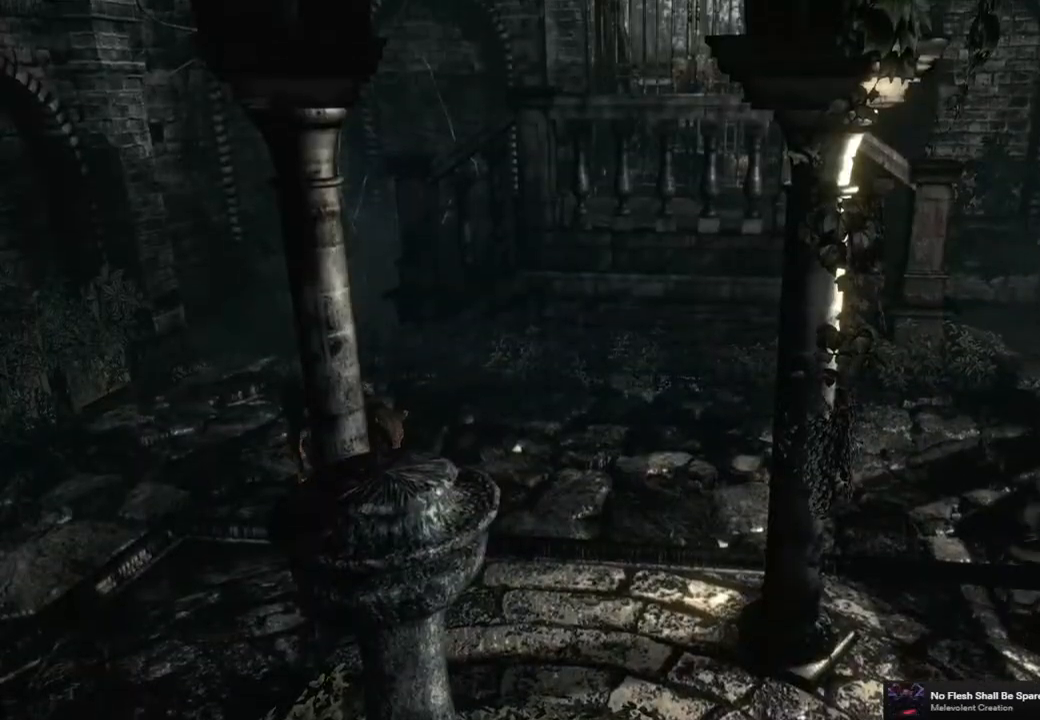
{"buttons": ["SQUARE", "DPAD_UP", "DPAD_LEFT"], "left_stick": "center", "right_stick": "center", "events": [[467, "DPAD_LEFT", "down"]]}
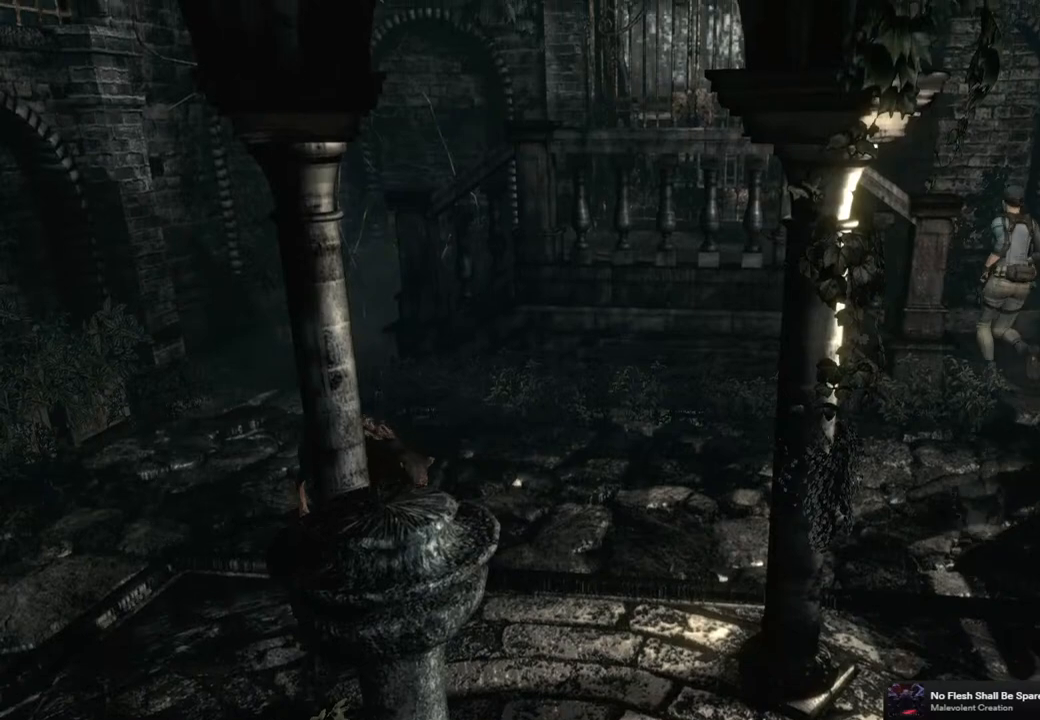
{"buttons": ["DPAD_UP"], "left_stick": "center", "right_stick": "down", "events": [[150, "SQUARE", "up"], [250, "DPAD_LEFT", "up"], [283, "right_stick", "down-right"], [367, "right_stick", "up-right"], [433, "right_stick", "up-left"], [500, "right_stick", "down"]]}
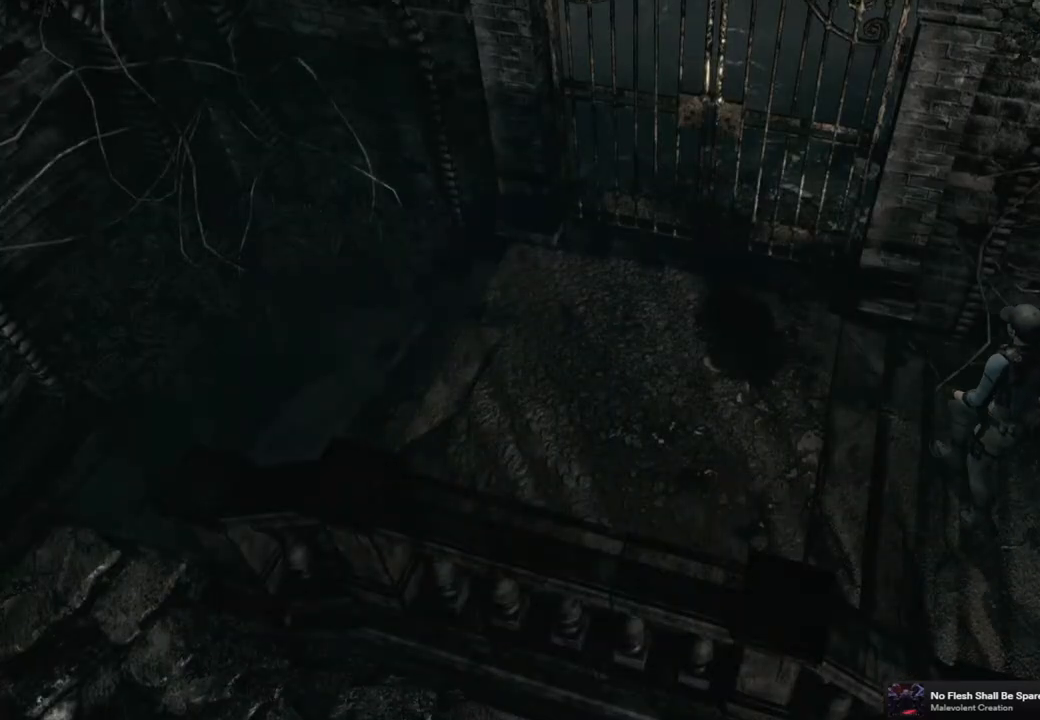
{"buttons": ["CROSS", "SQUARE", "DPAD_UP"], "left_stick": "center", "right_stick": "center", "events": [[67, "right_stick", "right"], [133, "right_stick", "center"], [233, "SQUARE", "down"], [417, "CROSS", "down"]]}
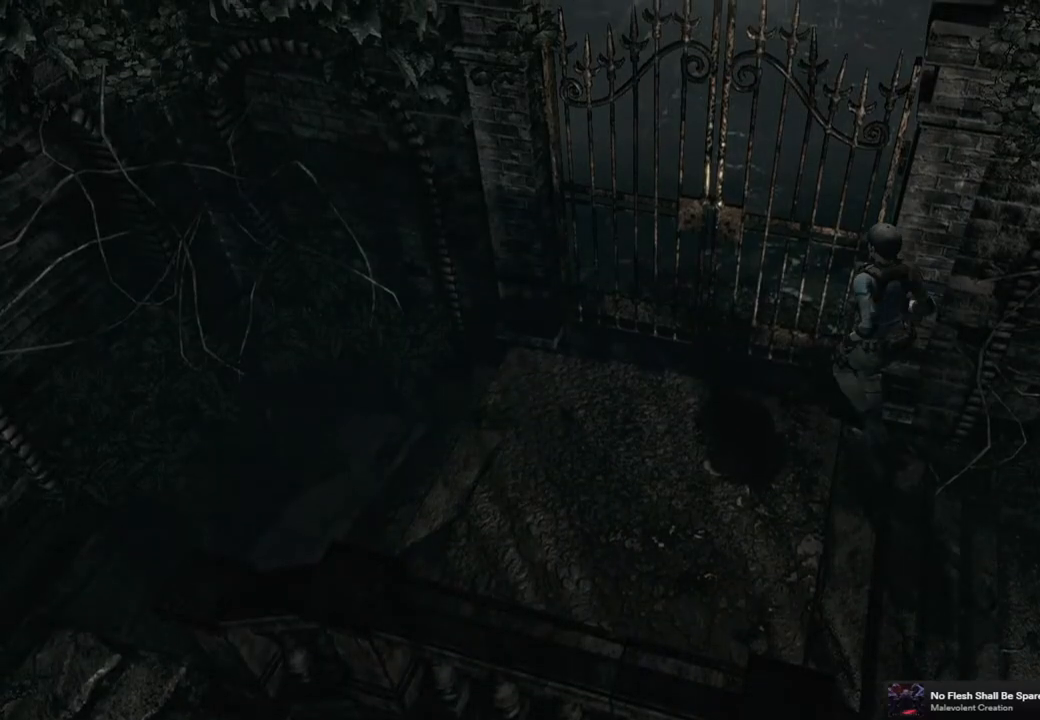
{"buttons": [], "left_stick": "center", "right_stick": "center", "events": [[33, "DPAD_RIGHT", "down"], [150, "DPAD_RIGHT", "up"], [167, "SQUARE", "up"], [183, "CROSS", "up"], [250, "DPAD_UP", "up"]]}
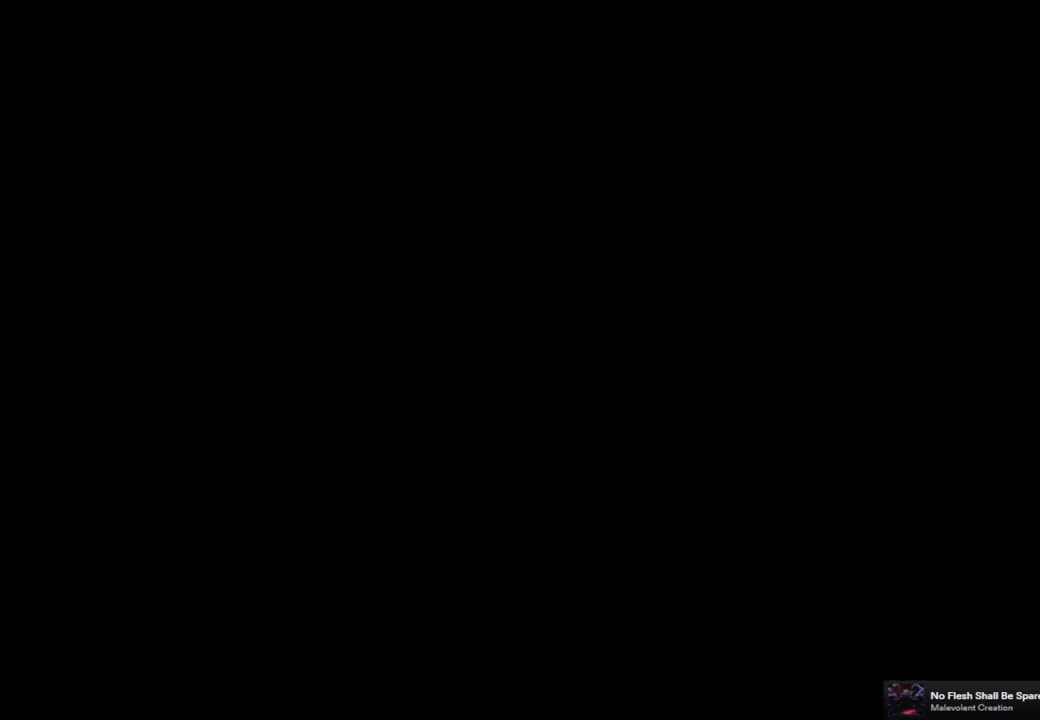
{"buttons": [], "left_stick": "center", "right_stick": "center", "events": []}
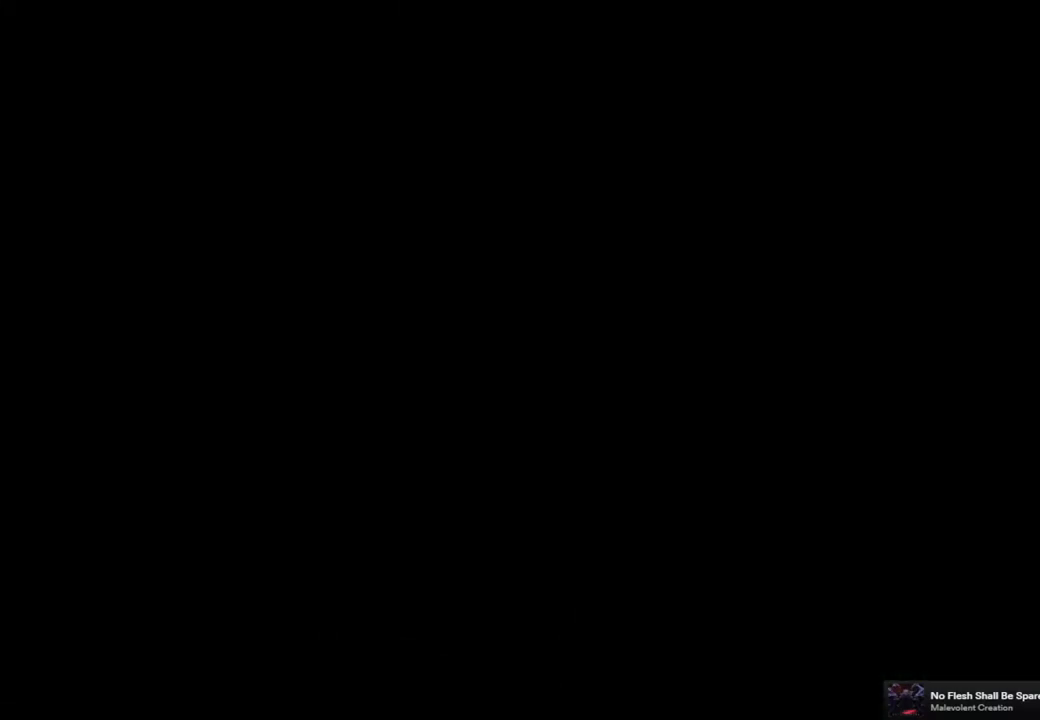
{"buttons": ["SQUARE", "DPAD_UP"], "left_stick": "center", "right_stick": "center", "events": [[383, "DPAD_UP", "down"], [433, "SQUARE", "down"]]}
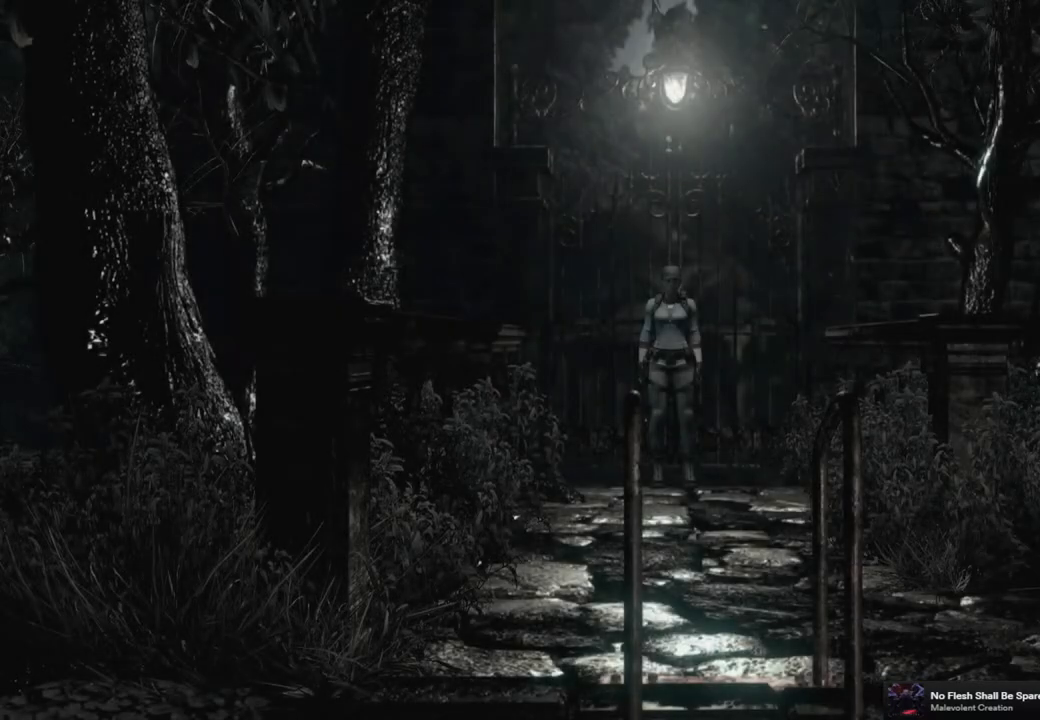
{"buttons": ["SQUARE", "DPAD_UP"], "left_stick": "center", "right_stick": "center", "events": []}
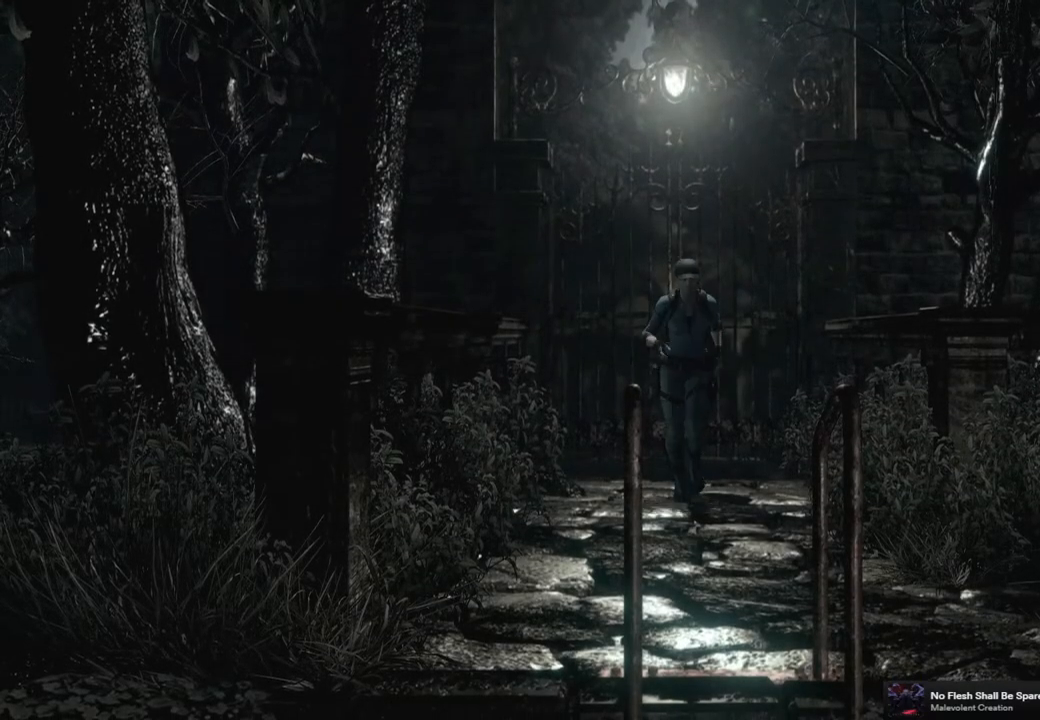
{"buttons": ["SQUARE", "DPAD_UP"], "left_stick": "center", "right_stick": "center", "events": []}
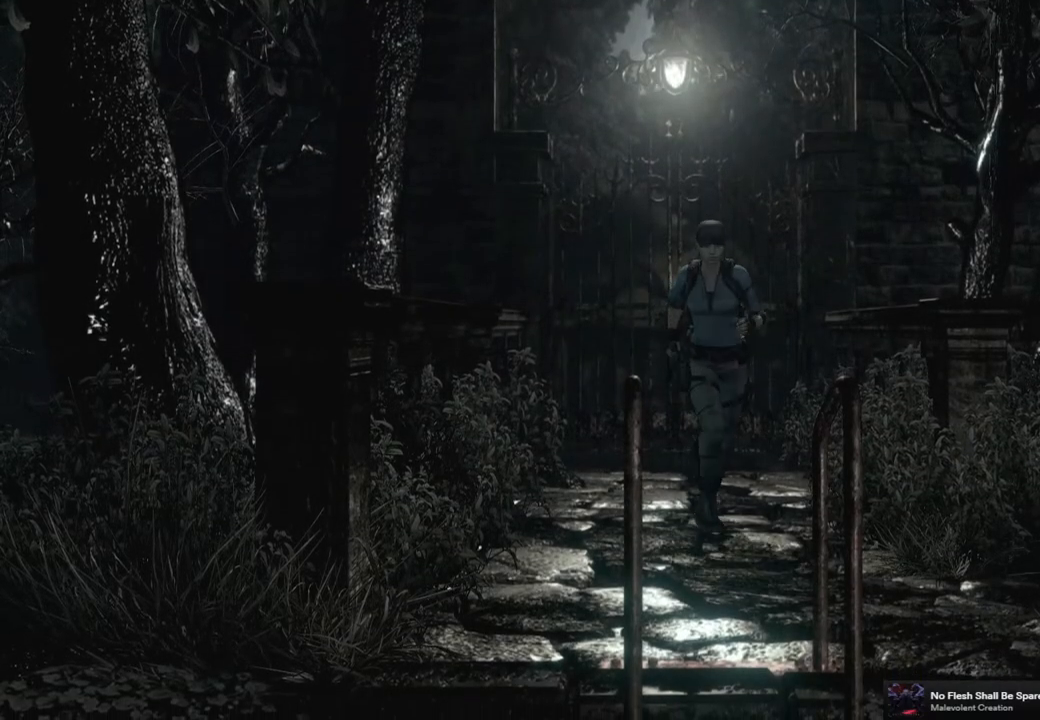
{"buttons": ["SQUARE", "DPAD_UP", "DPAD_LEFT"], "left_stick": "center", "right_stick": "center", "events": [[383, "DPAD_LEFT", "down"]]}
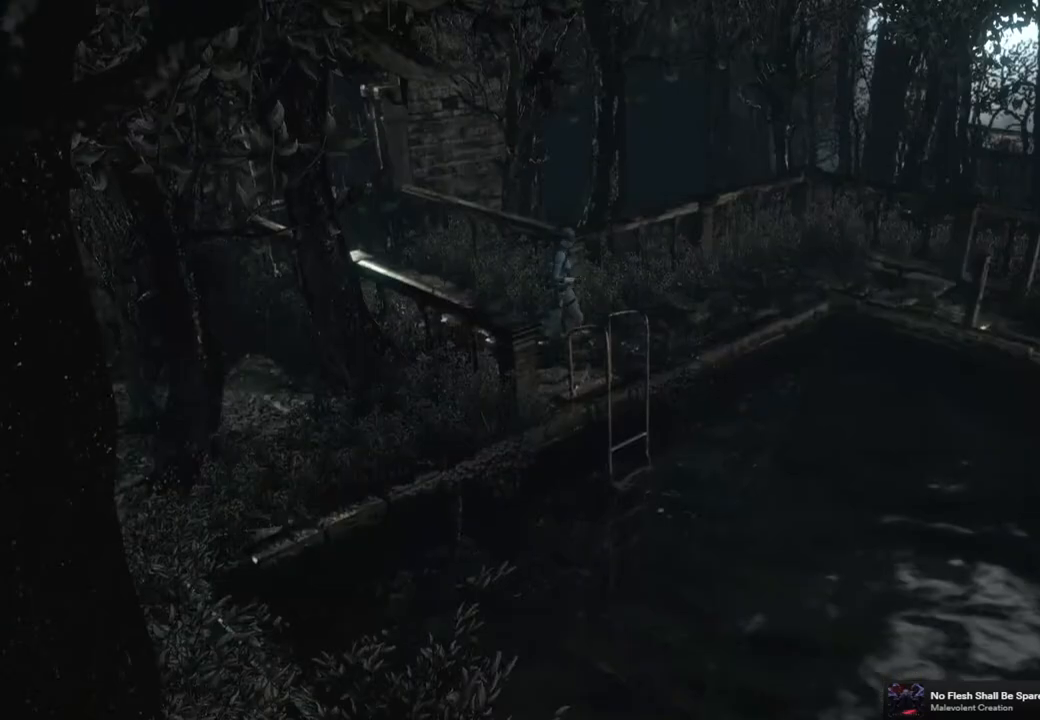
{"buttons": ["SQUARE", "DPAD_UP"], "left_stick": "center", "right_stick": "center", "events": [[450, "DPAD_LEFT", "up"]]}
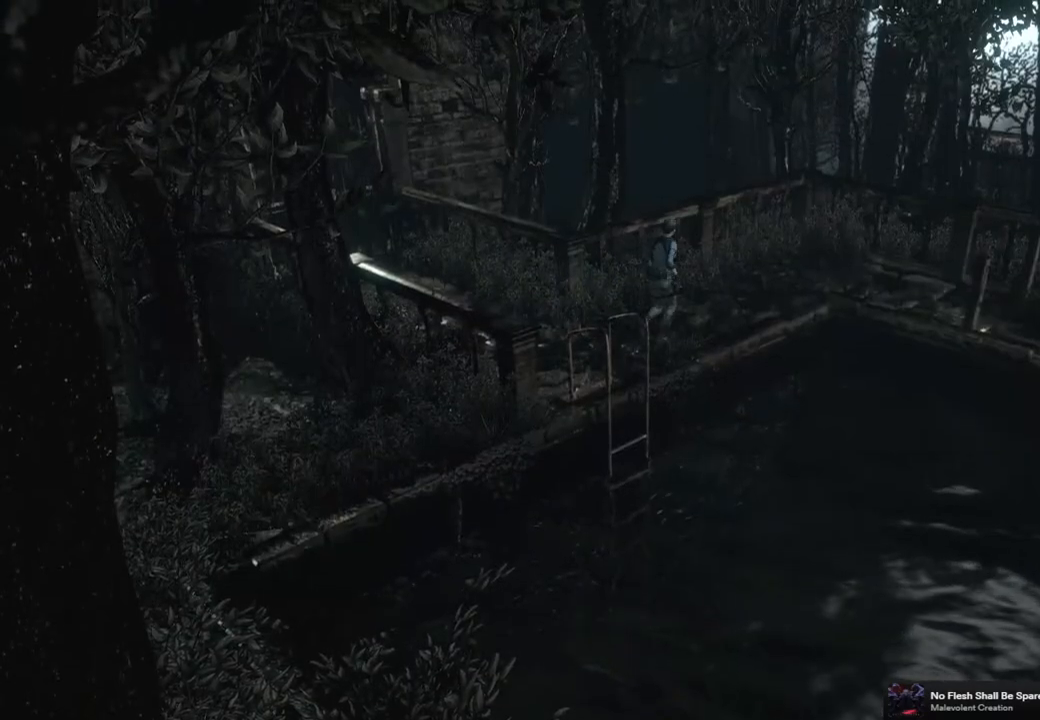
{"buttons": ["SQUARE", "DPAD_UP"], "left_stick": "center", "right_stick": "center", "events": []}
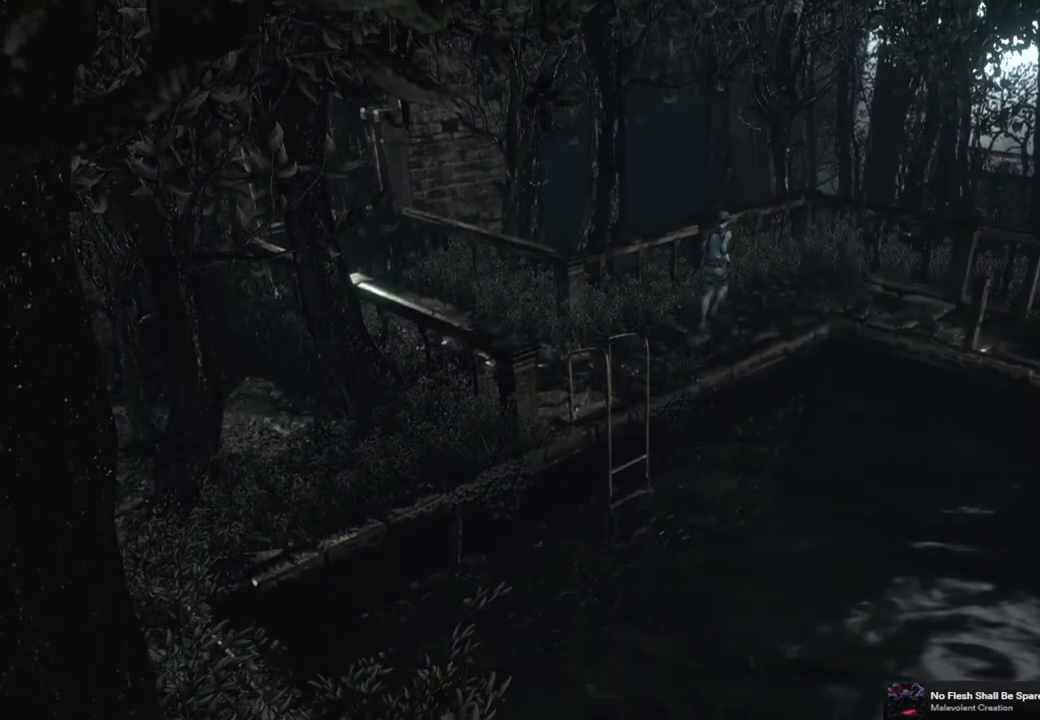
{"buttons": ["SQUARE", "DPAD_UP", "DPAD_RIGHT"], "left_stick": "center", "right_stick": "center", "events": [[333, "DPAD_RIGHT", "down"]]}
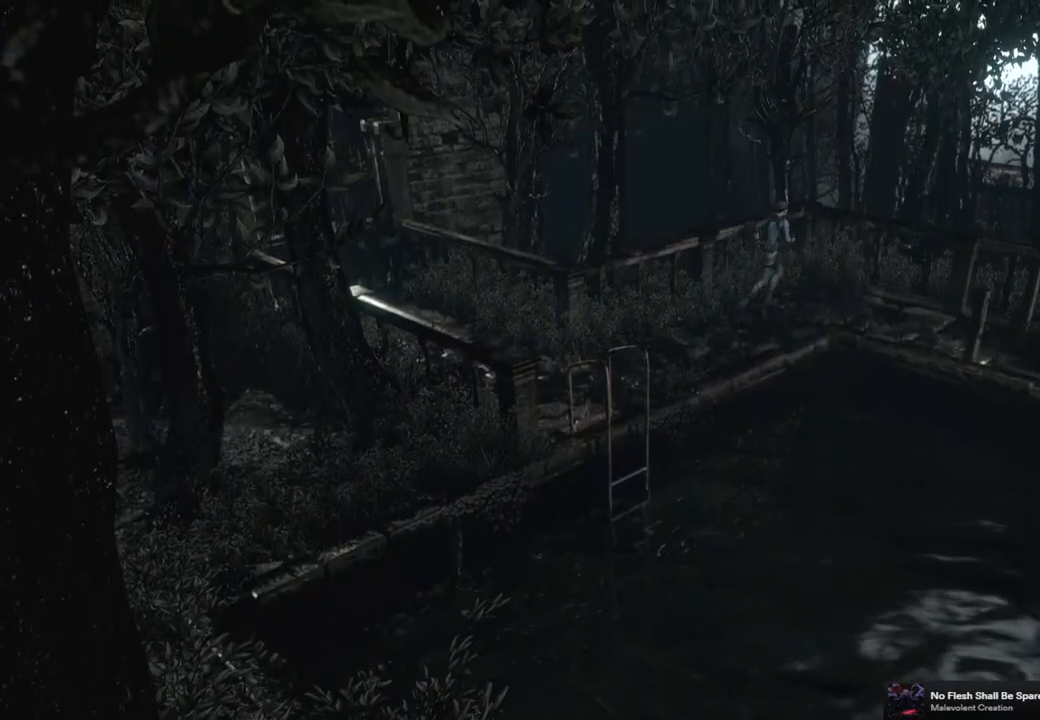
{"buttons": ["SQUARE", "DPAD_UP", "DPAD_RIGHT"], "left_stick": "center", "right_stick": "center", "events": []}
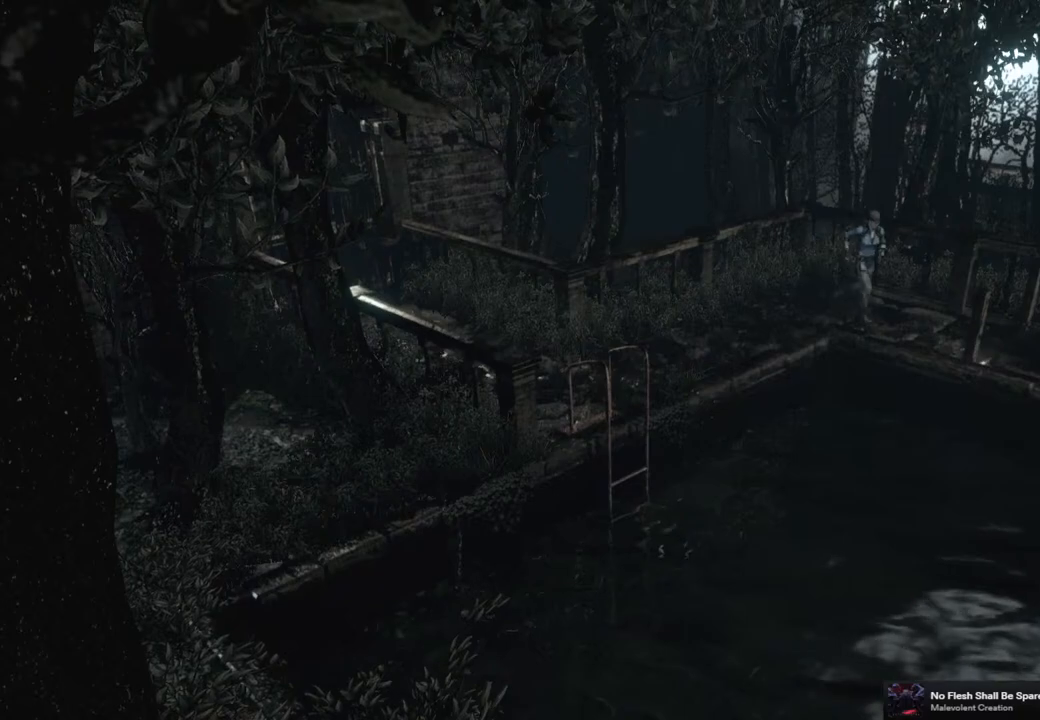
{"buttons": ["SQUARE", "DPAD_UP", "DPAD_LEFT"], "left_stick": "center", "right_stick": "center", "events": [[17, "DPAD_RIGHT", "up"], [500, "DPAD_LEFT", "down"]]}
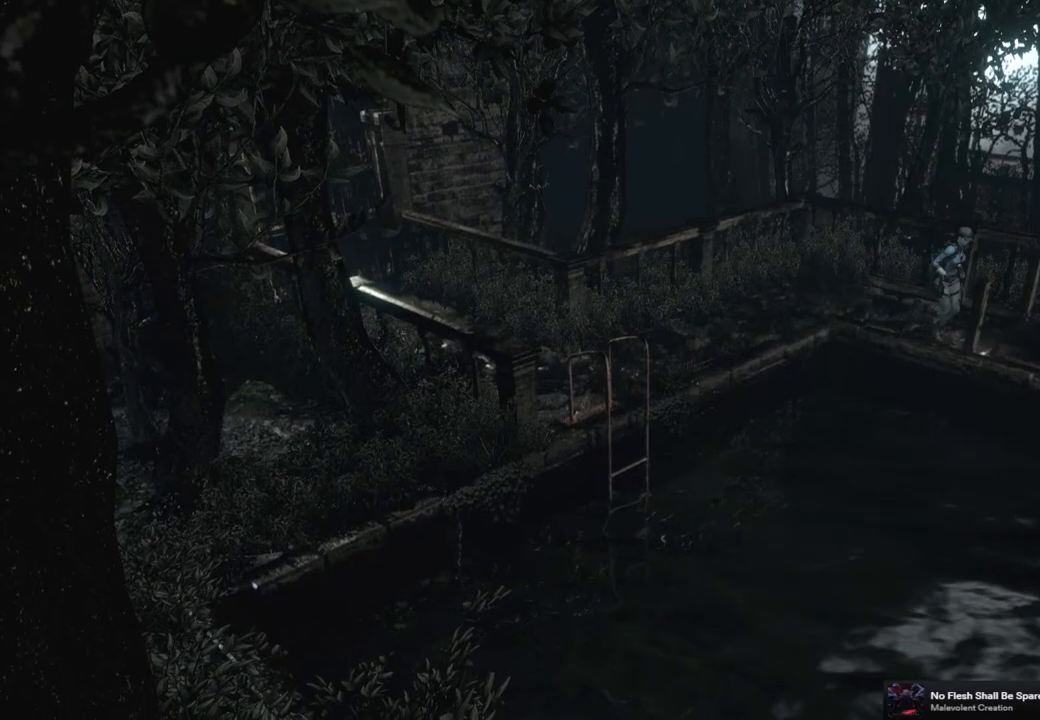
{"buttons": ["DPAD_UP"], "left_stick": "center", "right_stick": "center", "events": [[150, "DPAD_LEFT", "up"], [417, "SQUARE", "up"]]}
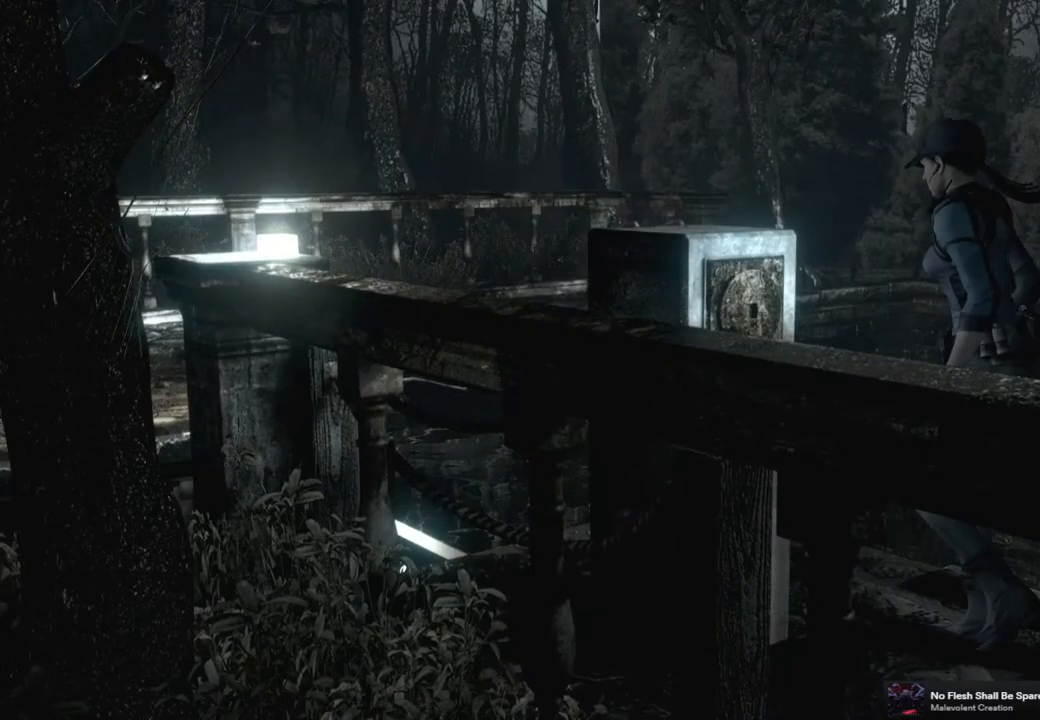
{"buttons": [], "left_stick": "center", "right_stick": "center", "events": [[33, "CIRCLE", "down"], [33, "DPAD_UP", "up"], [150, "CIRCLE", "up"]]}
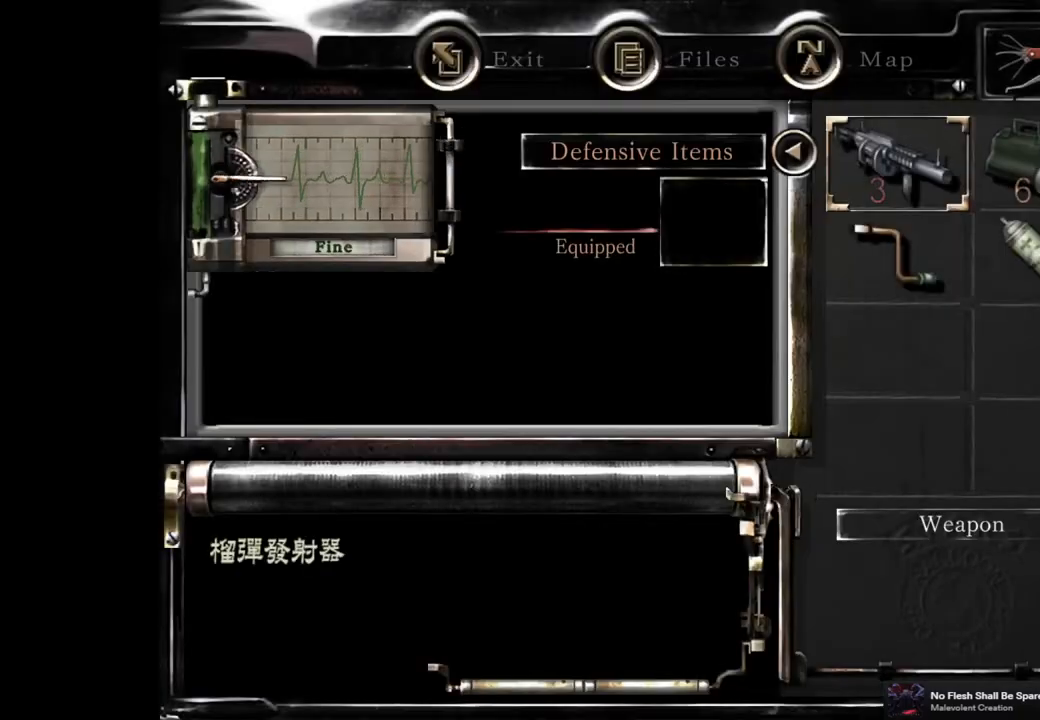
{"buttons": ["CROSS"], "left_stick": "center", "right_stick": "center", "events": [[217, "DPAD_DOWN", "down"], [300, "DPAD_DOWN", "up"], [467, "CROSS", "down"]]}
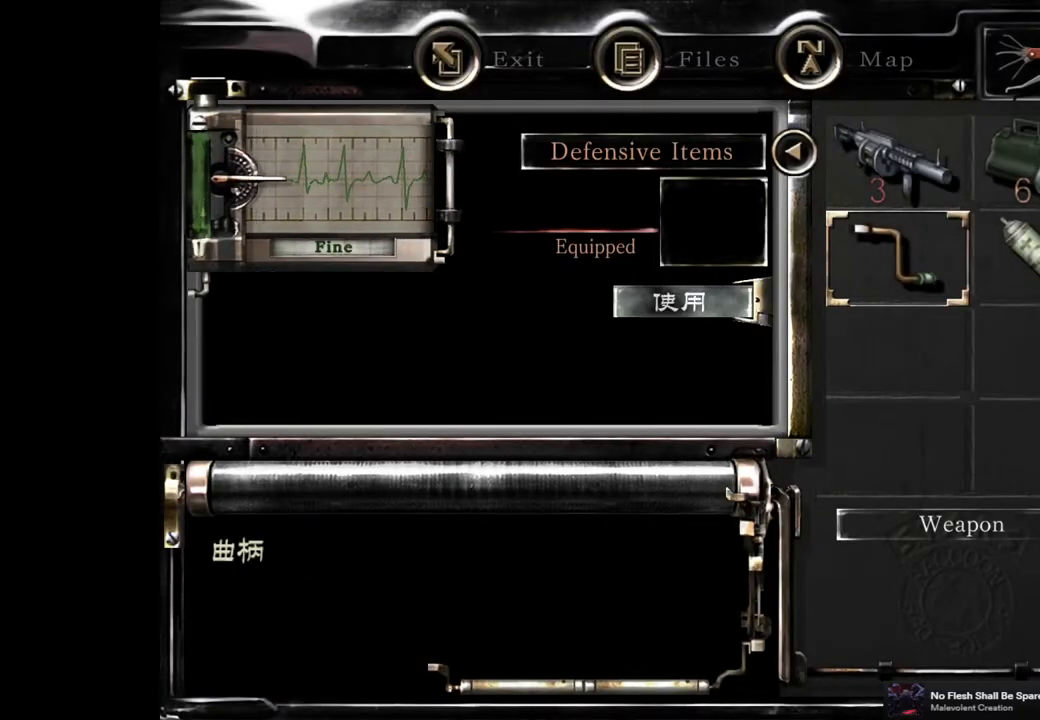
{"buttons": ["CROSS"], "left_stick": "center", "right_stick": "center", "events": [[67, "CROSS", "up"], [167, "CROSS", "down"], [250, "CROSS", "up"], [467, "CROSS", "down"]]}
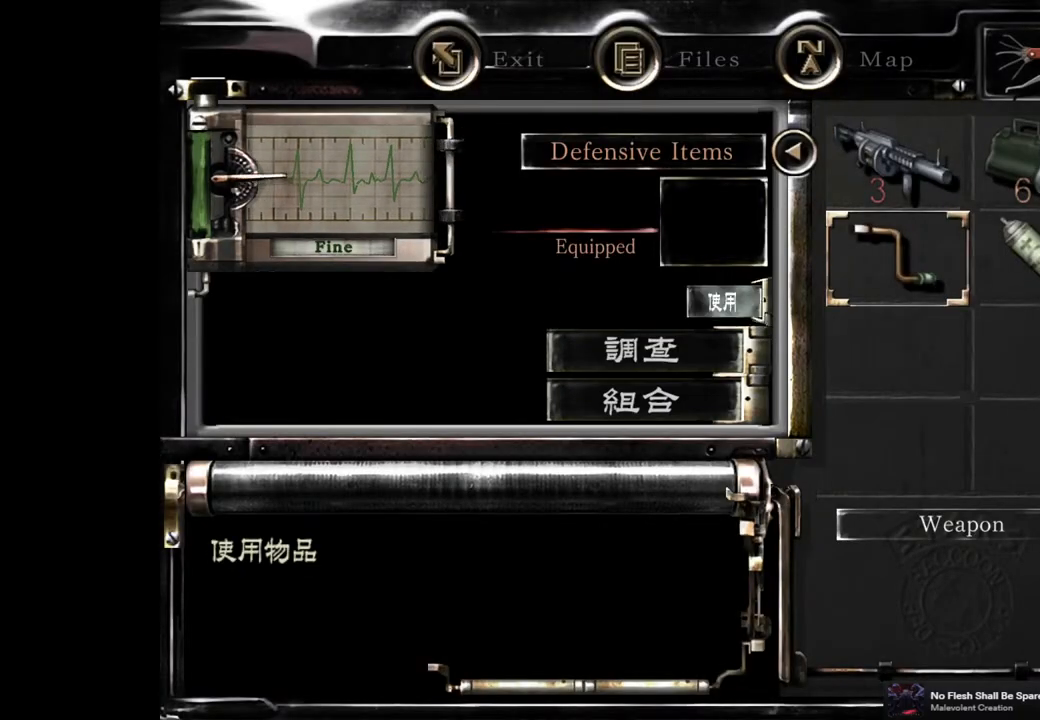
{"buttons": [], "left_stick": "center", "right_stick": "center", "events": [[33, "CROSS", "up"]]}
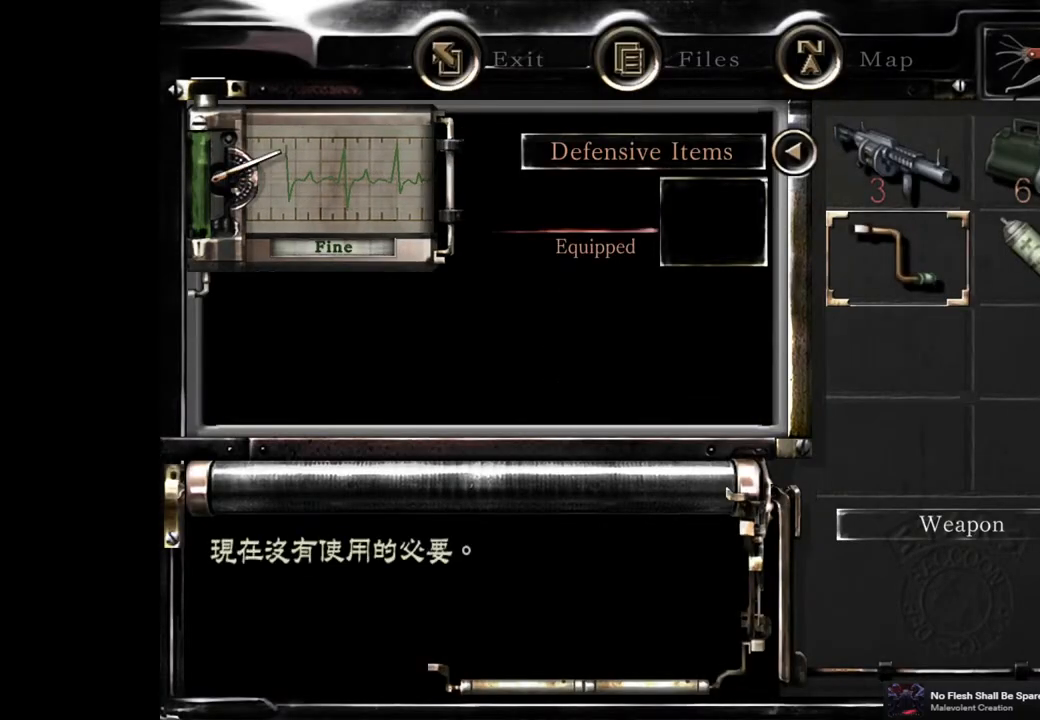
{"buttons": [], "left_stick": "center", "right_stick": "center", "events": [[17, "CIRCLE", "down"], [117, "CIRCLE", "up"], [183, "CIRCLE", "down"], [250, "CIRCLE", "up"], [333, "CIRCLE", "down"], [433, "CIRCLE", "up"]]}
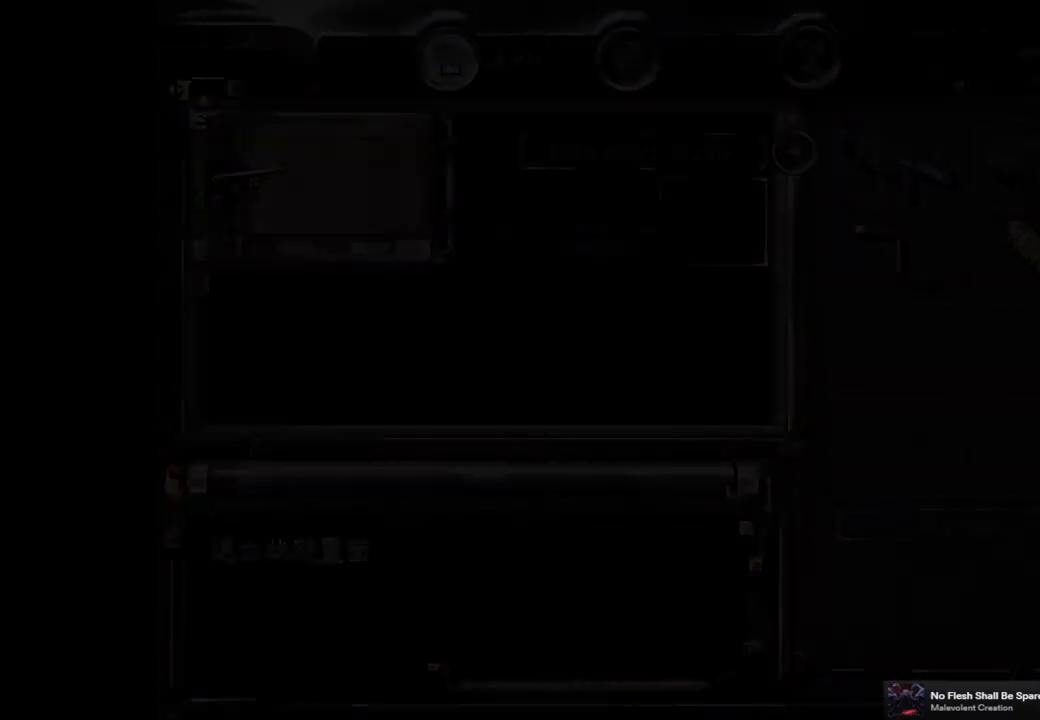
{"buttons": [], "left_stick": "center", "right_stick": "center", "events": [[283, "left_stick", "down-left"], [383, "left_stick", "left"], [483, "left_stick", "center"]]}
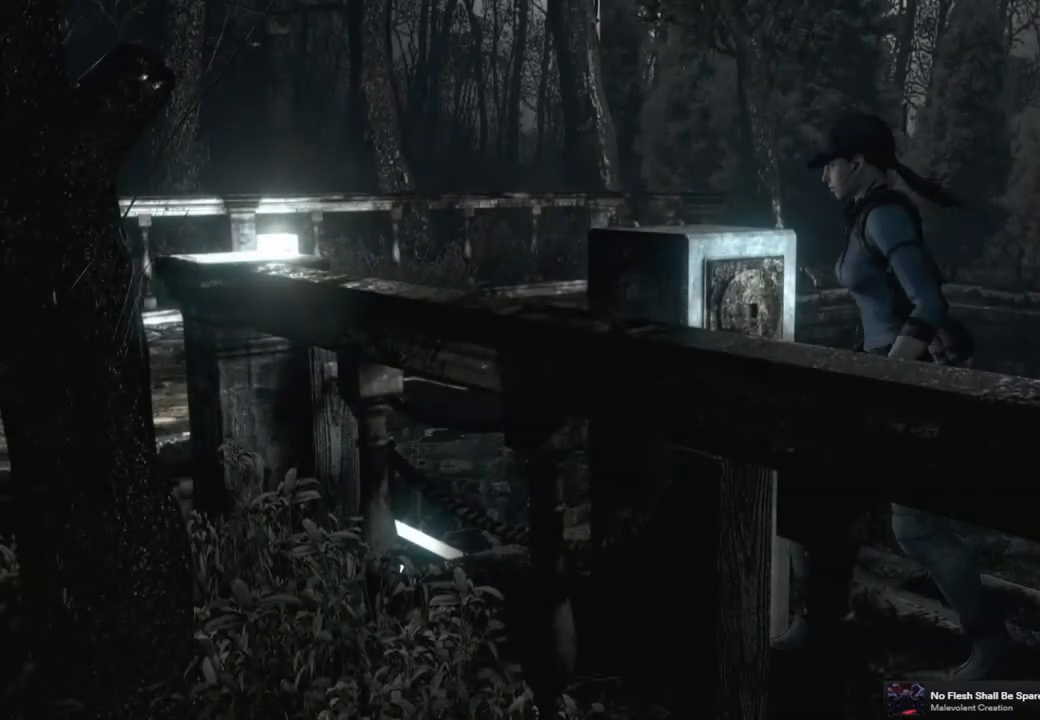
{"buttons": [], "left_stick": "center", "right_stick": "center", "events": [[200, "left_stick", "up-left"], [317, "CIRCLE", "down"], [317, "left_stick", "center"], [417, "CIRCLE", "up"]]}
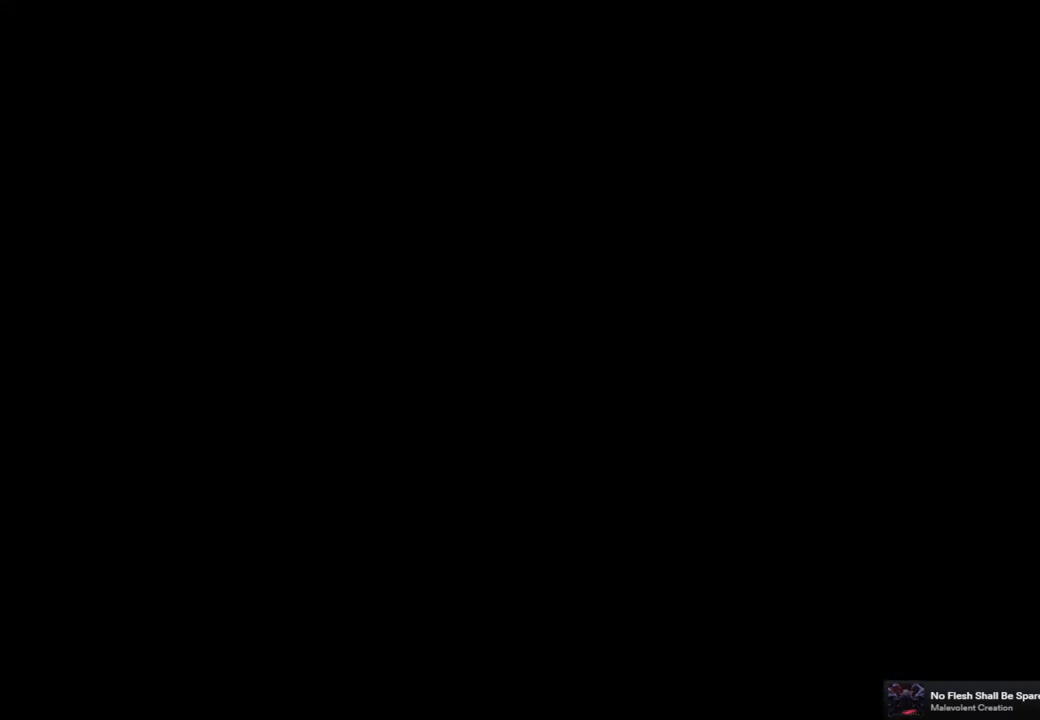
{"buttons": ["CROSS"], "left_stick": "center", "right_stick": "center", "events": [[333, "DPAD_DOWN", "down"], [433, "CROSS", "down"], [433, "DPAD_DOWN", "up"]]}
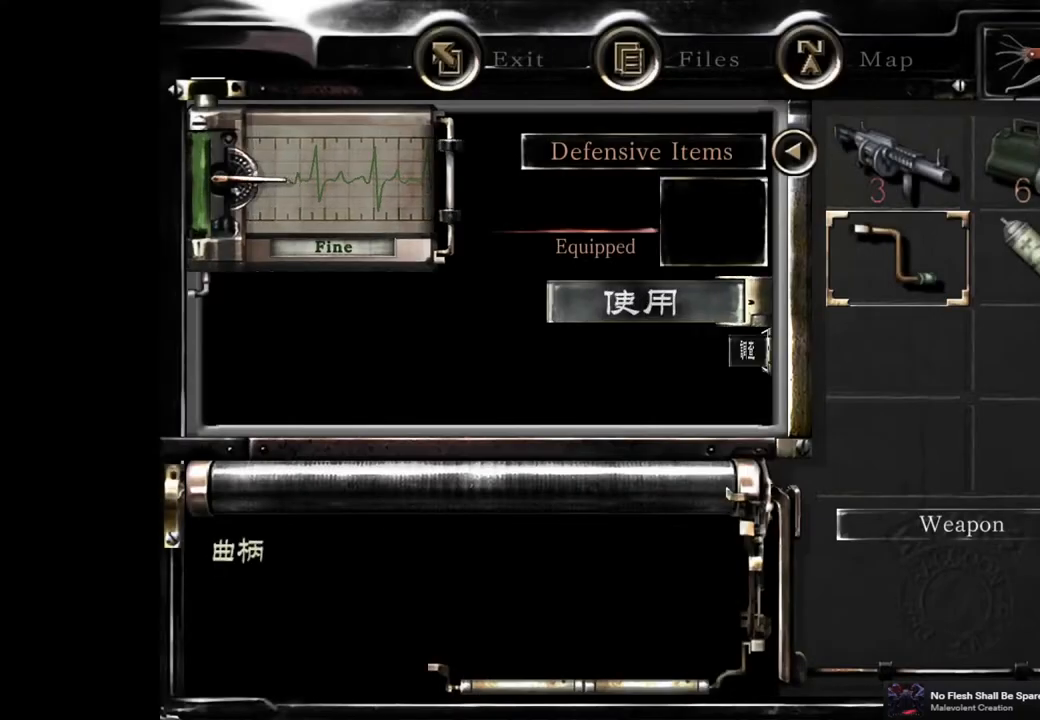
{"buttons": [], "left_stick": "center", "right_stick": "center", "events": [[17, "CROSS", "up"], [167, "CROSS", "down"], [267, "CROSS", "up"]]}